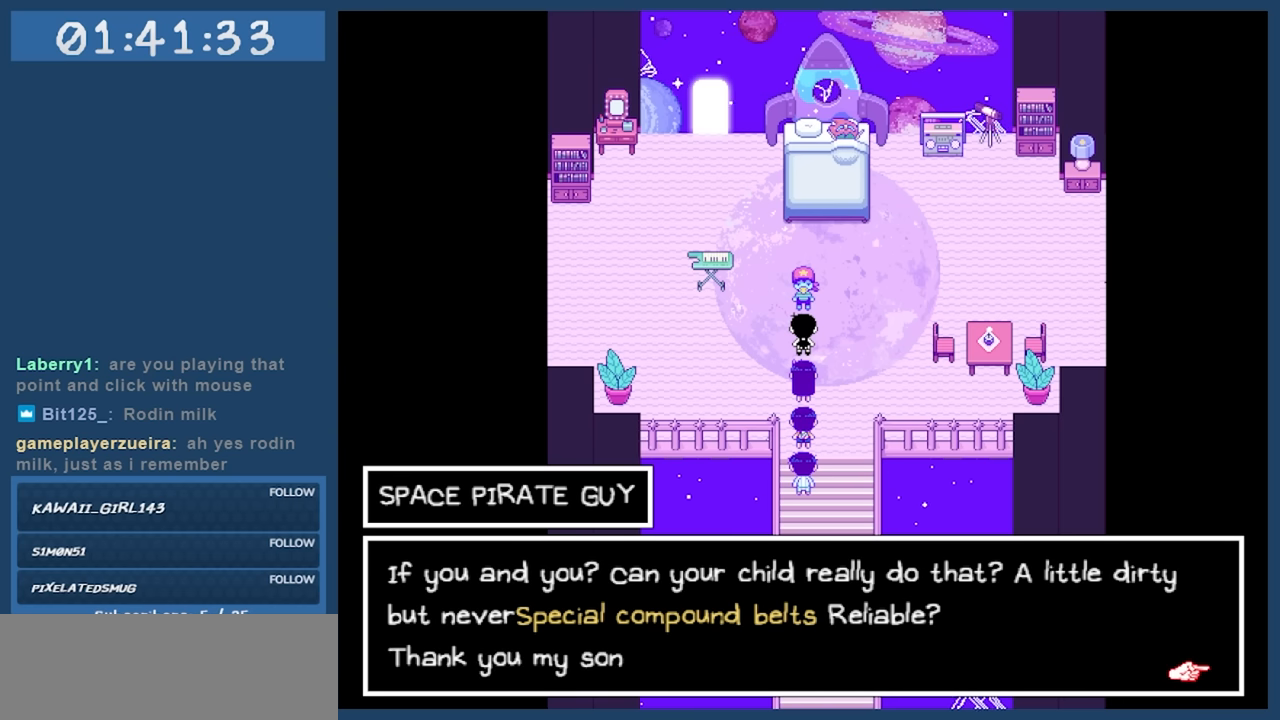
Gameplay with keyboard; each line is a JSON object with the keys held at the frame after it. "events" lists presses ("down") and releases ("up") of "c", "down", "left", "right", "shift", "space", "up", "x" and "z" between this image and that frame as [ms after this image, input, new state], when the widget could be followed in between. No other keys are recorded. Mouse input is not recorded.
{"keys": [], "events": []}
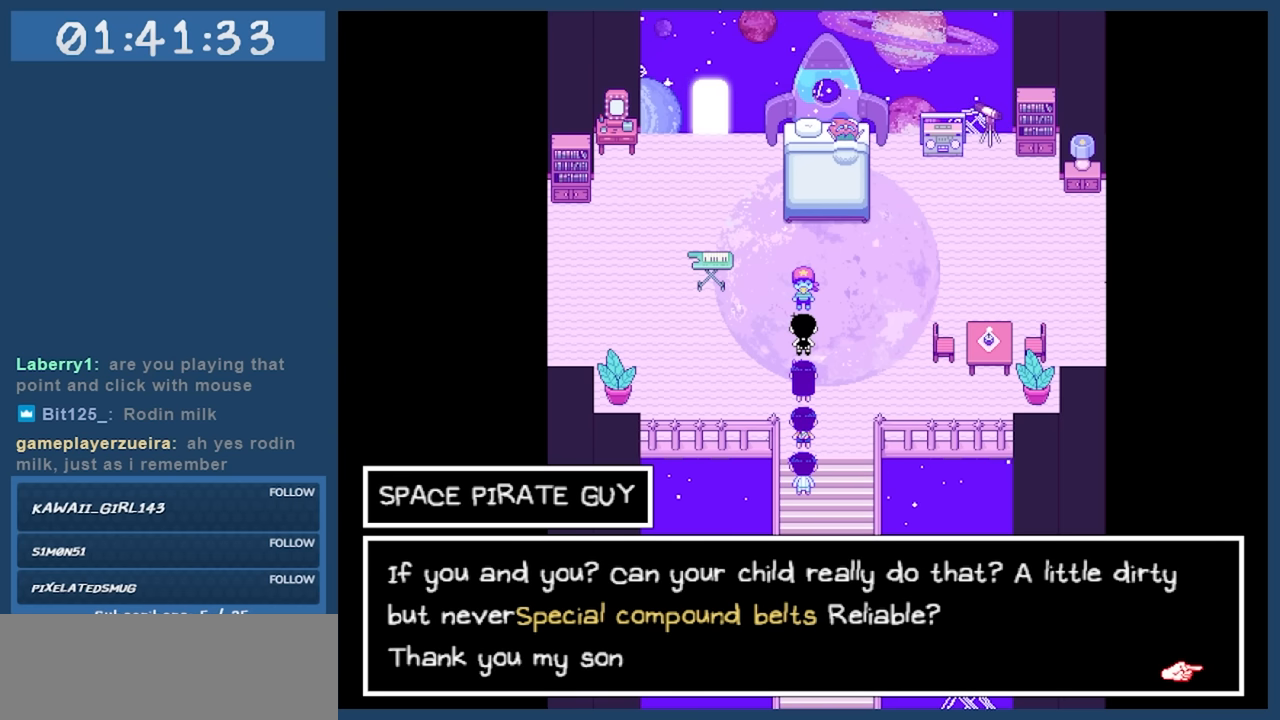
{"keys": [], "events": []}
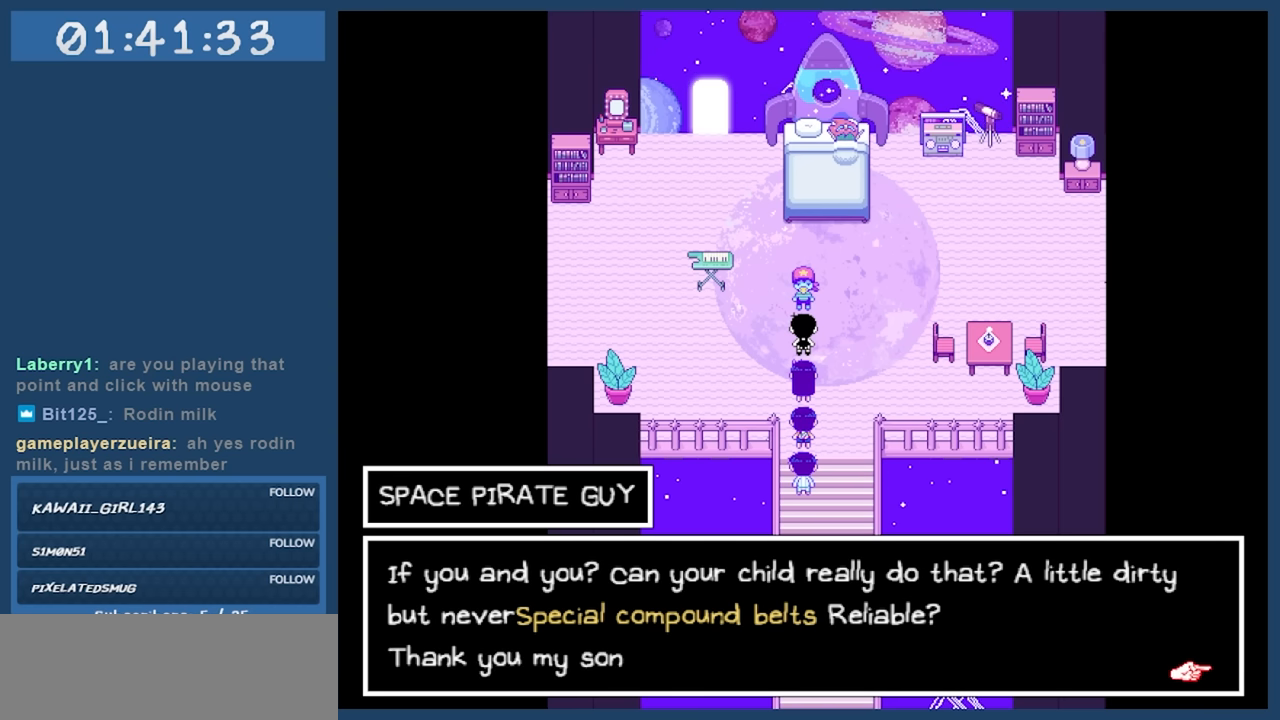
{"keys": [], "events": [[67, "z", "down"], [167, "z", "up"]]}
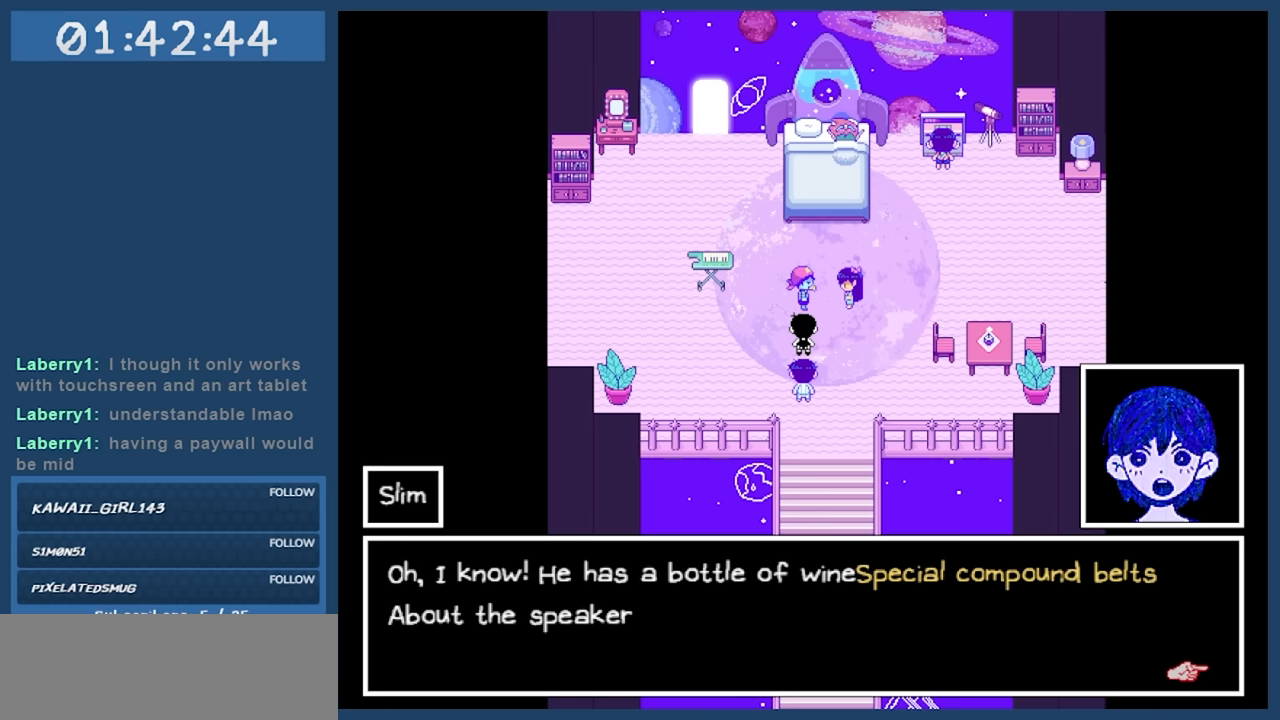
{"keys": [], "events": []}
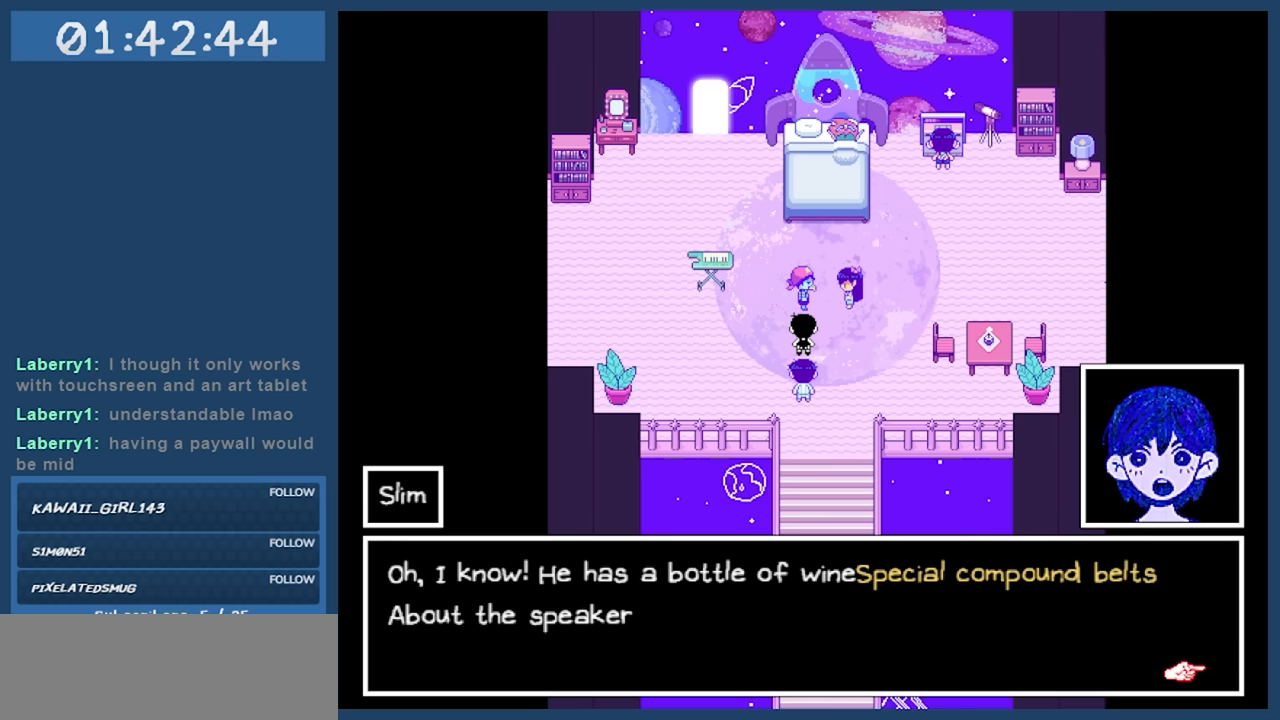
{"keys": [], "events": []}
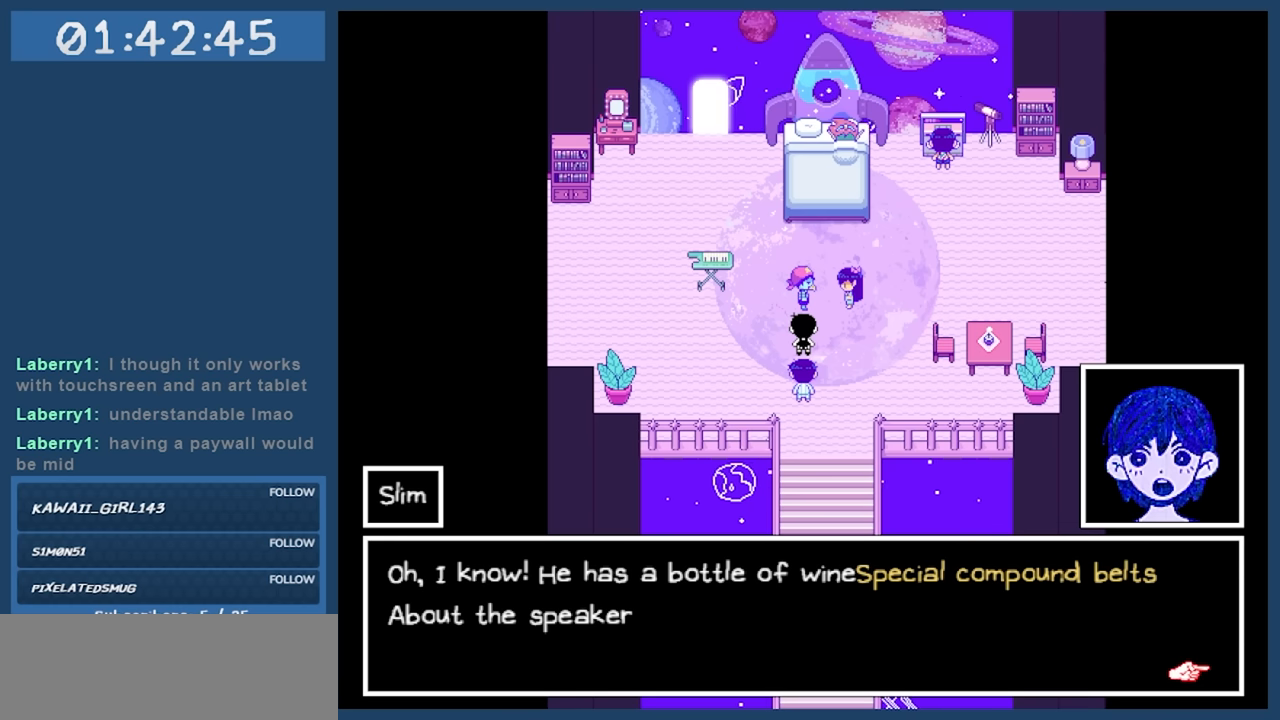
{"keys": [], "events": []}
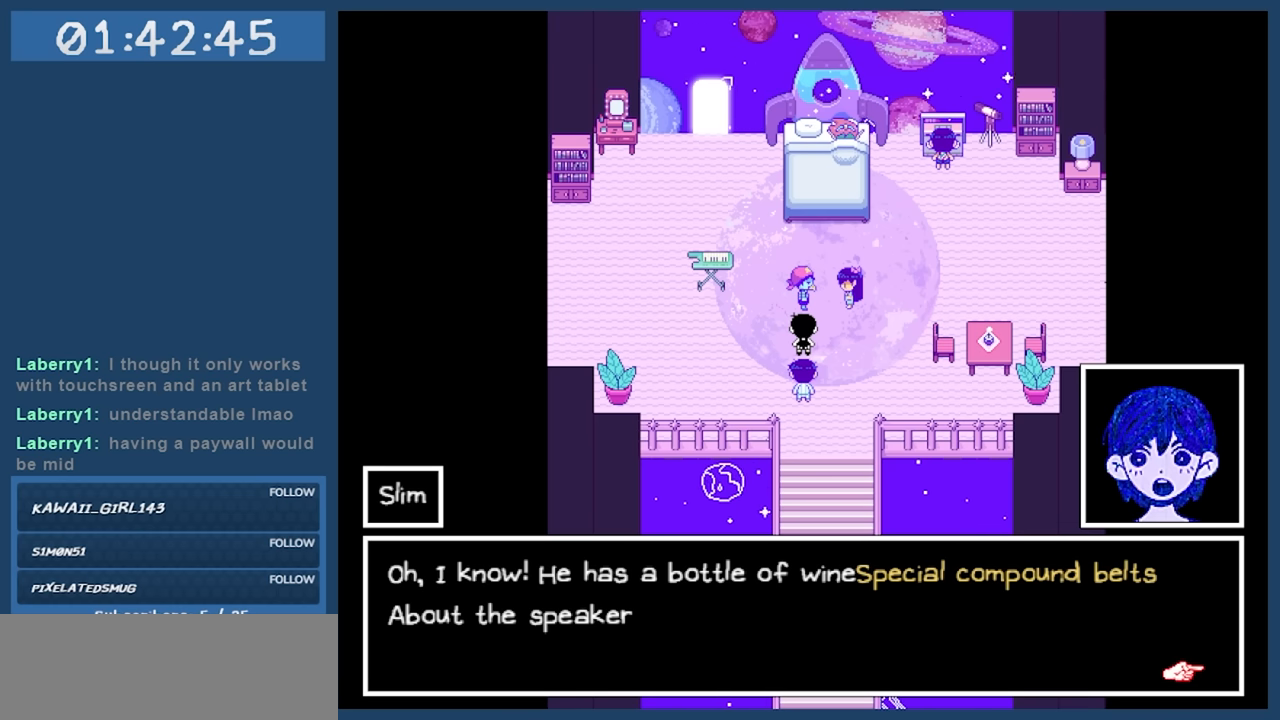
{"keys": [], "events": []}
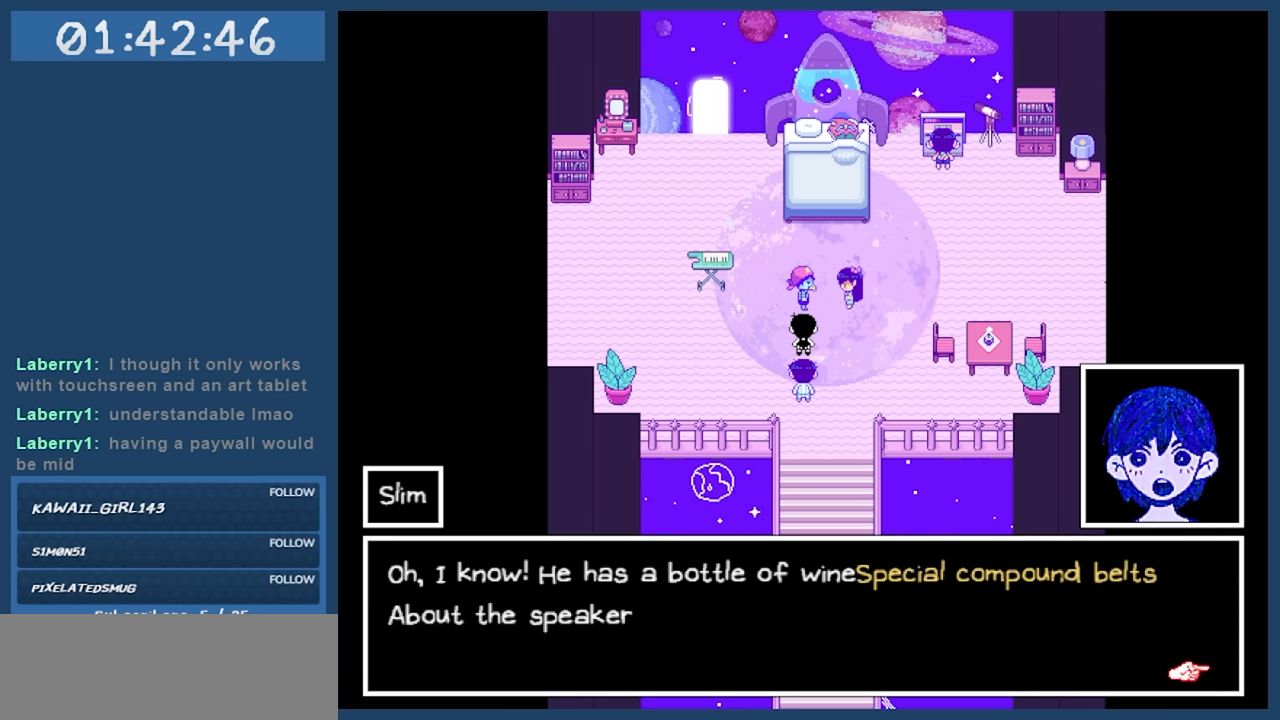
{"keys": [], "events": []}
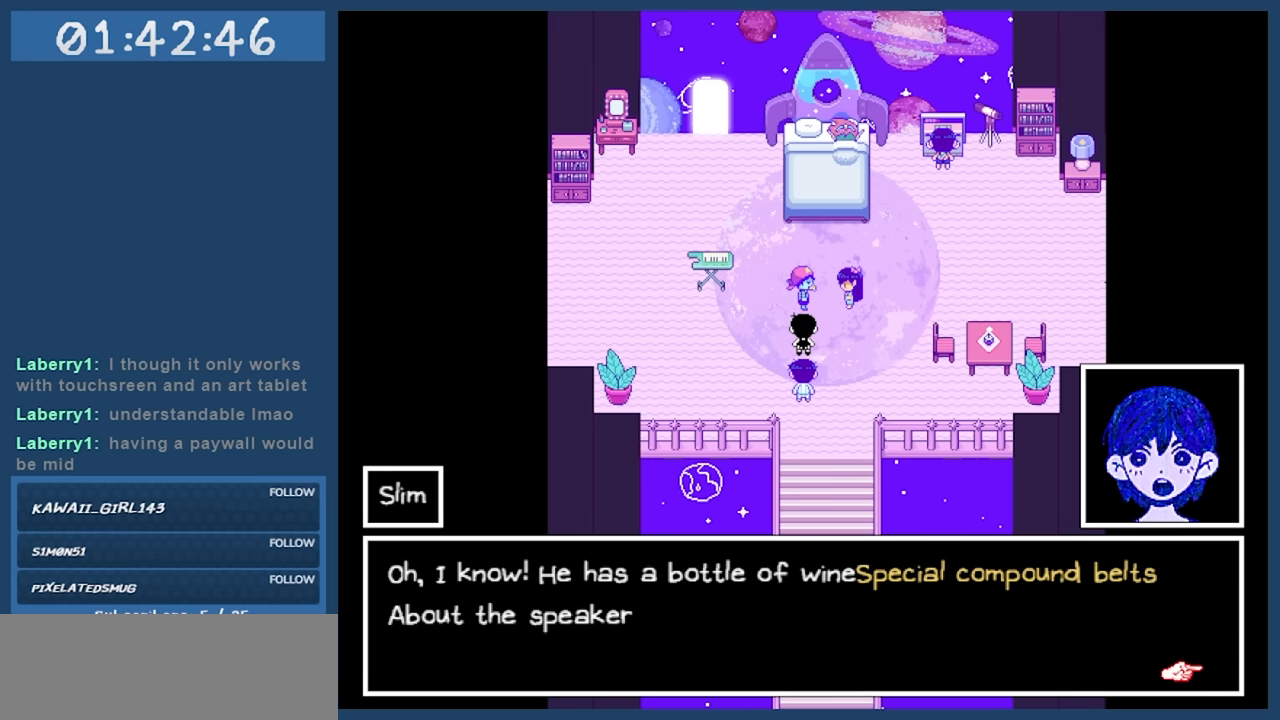
{"keys": [], "events": []}
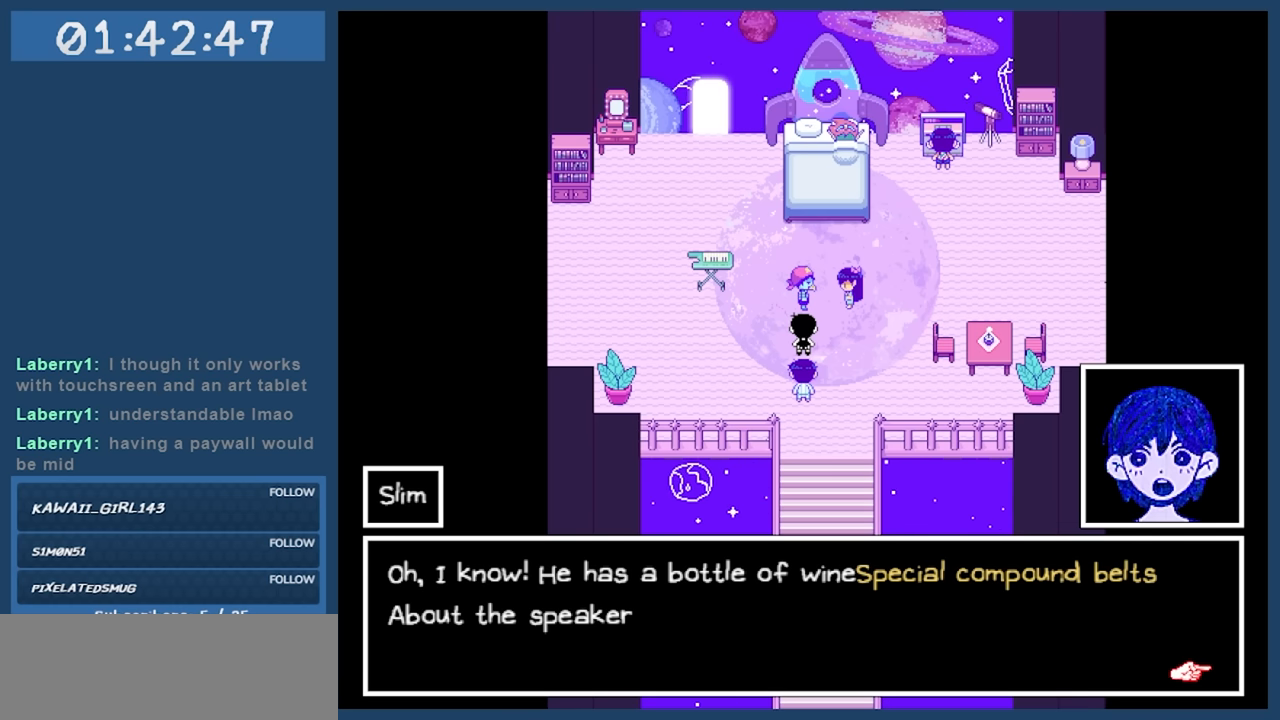
{"keys": [], "events": [[317, "z", "down"], [417, "z", "up"]]}
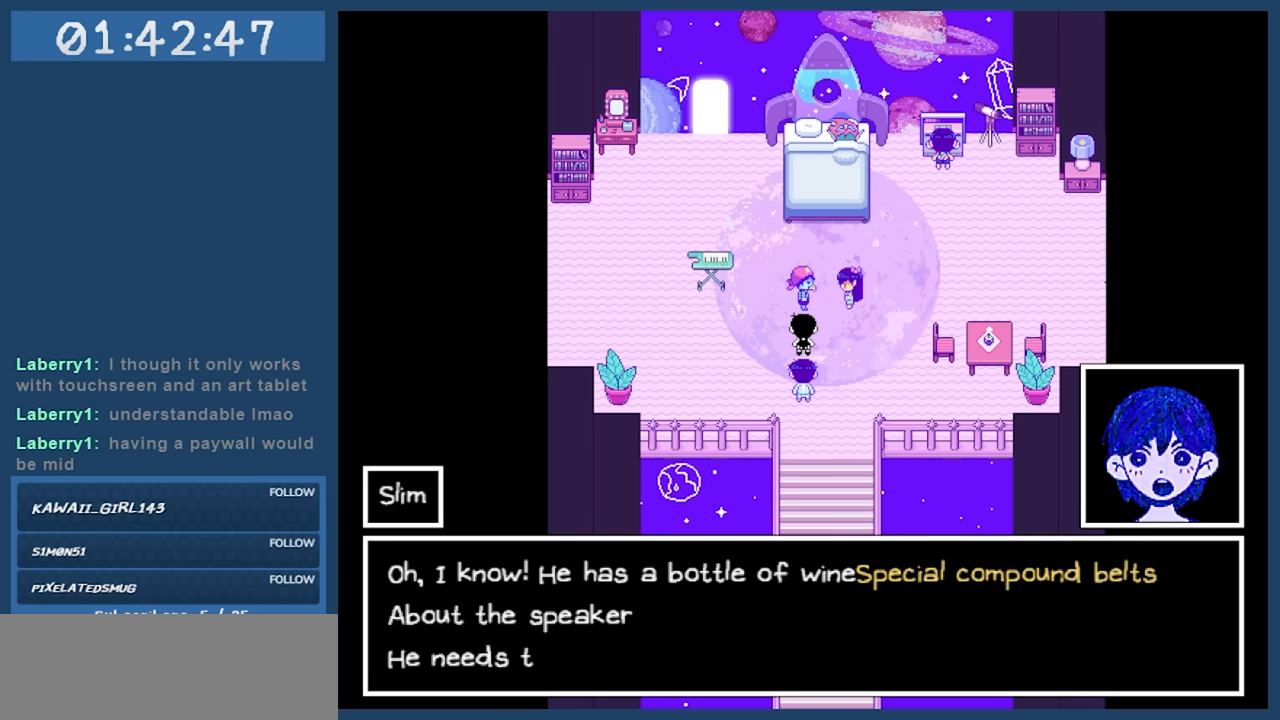
{"keys": [], "events": []}
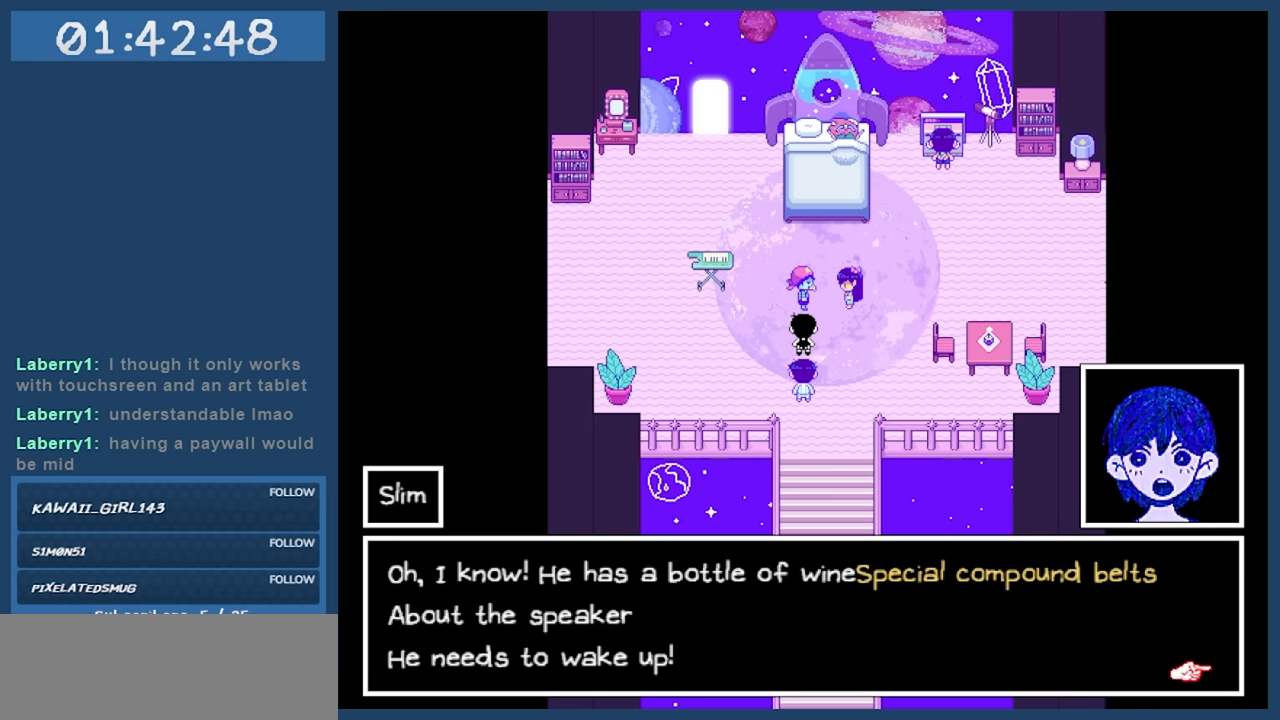
{"keys": [], "events": []}
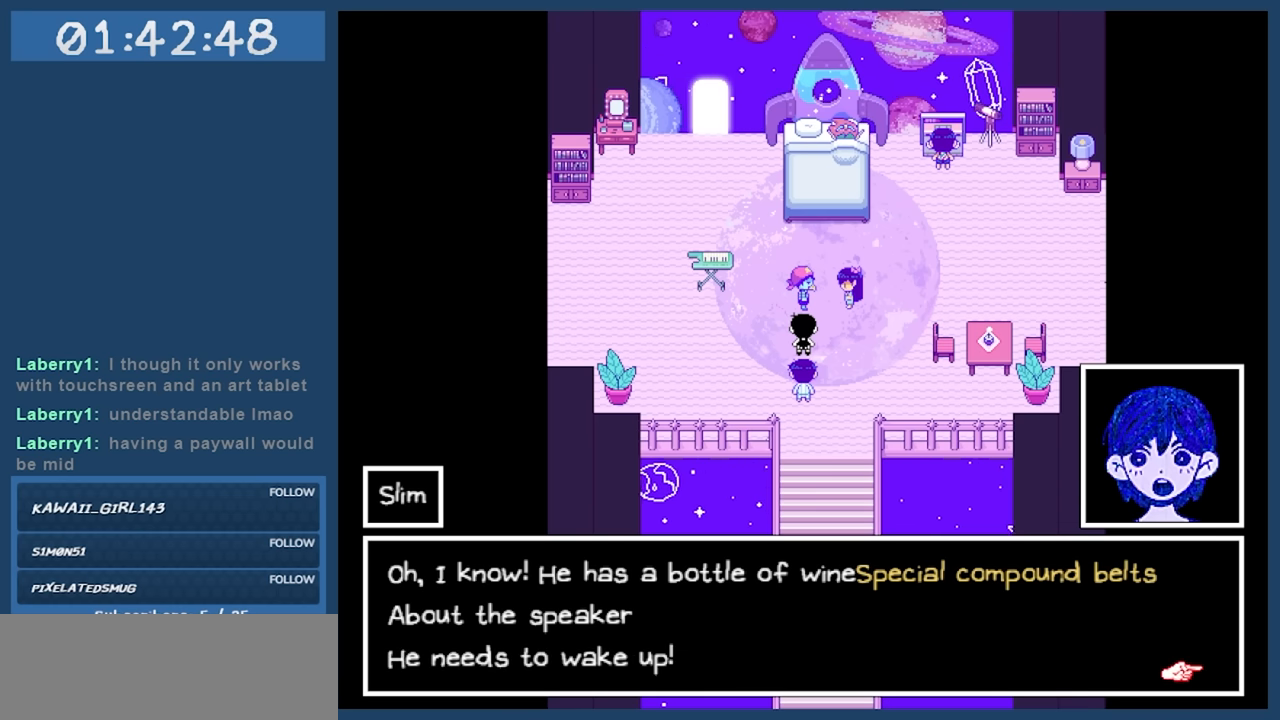
{"keys": [], "events": []}
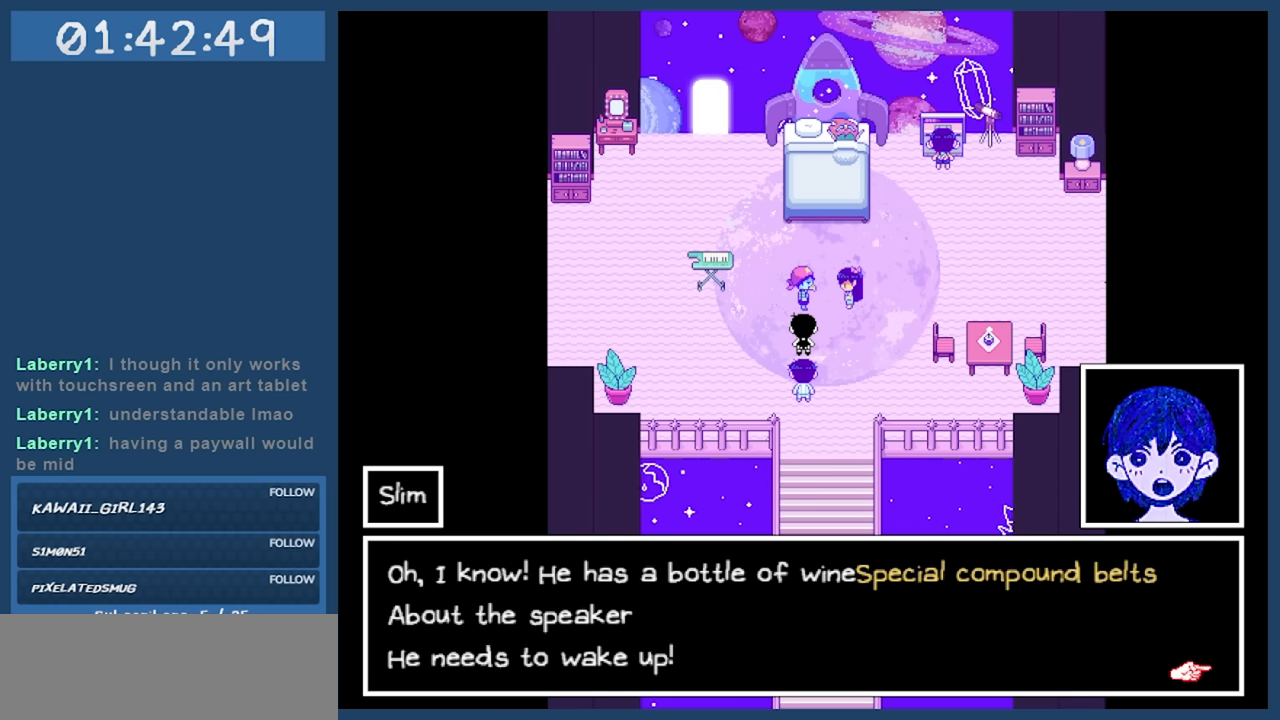
{"keys": [], "events": [[150, "z", "down"], [234, "z", "up"]]}
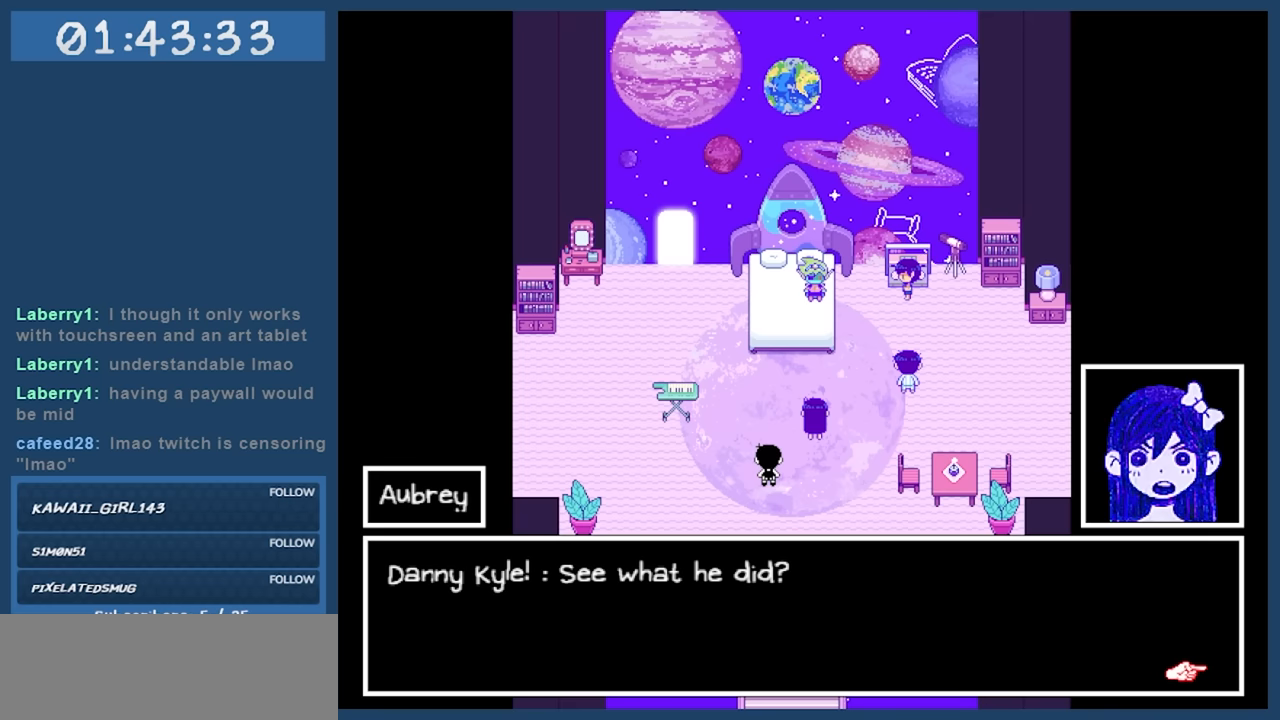
{"keys": [], "events": []}
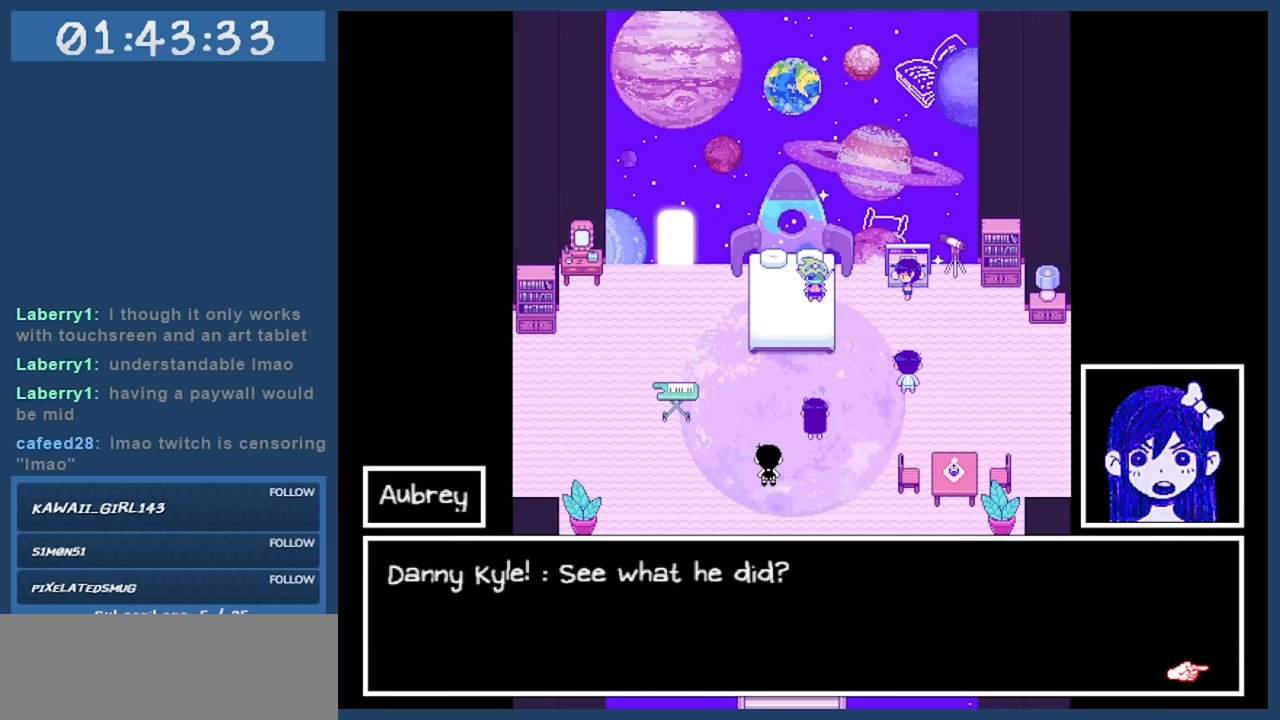
{"keys": [], "events": []}
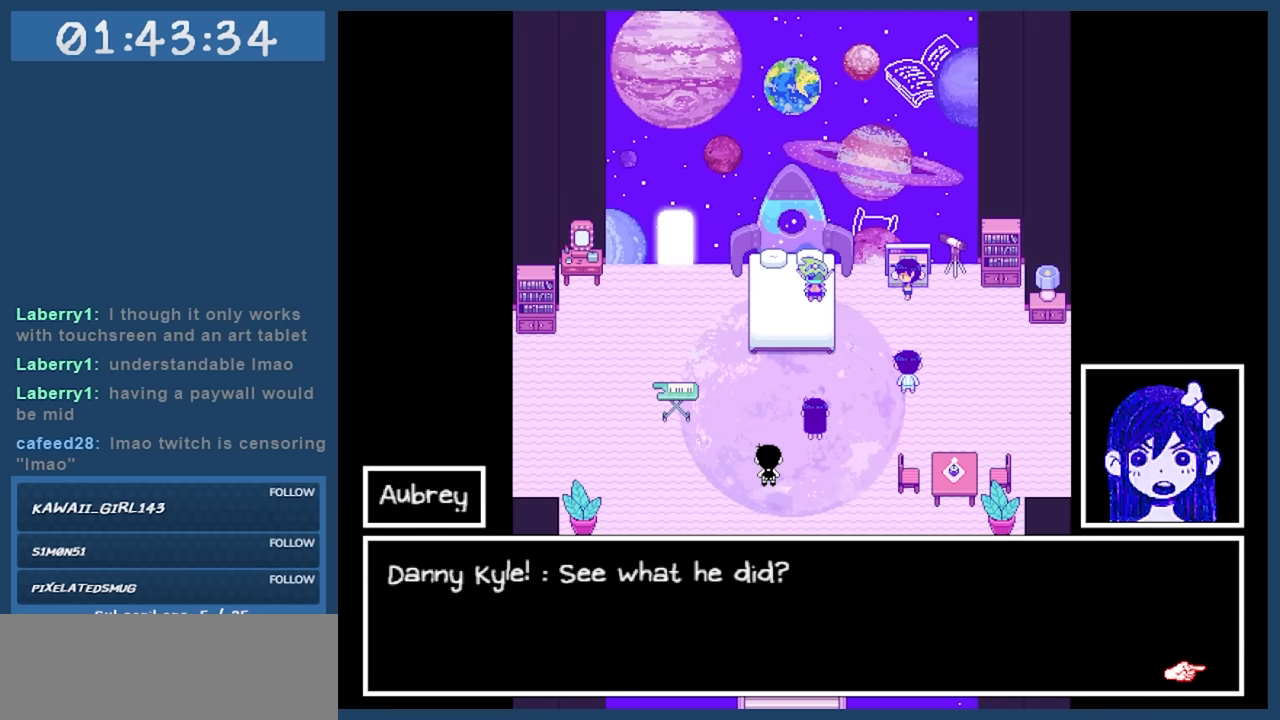
{"keys": [], "events": []}
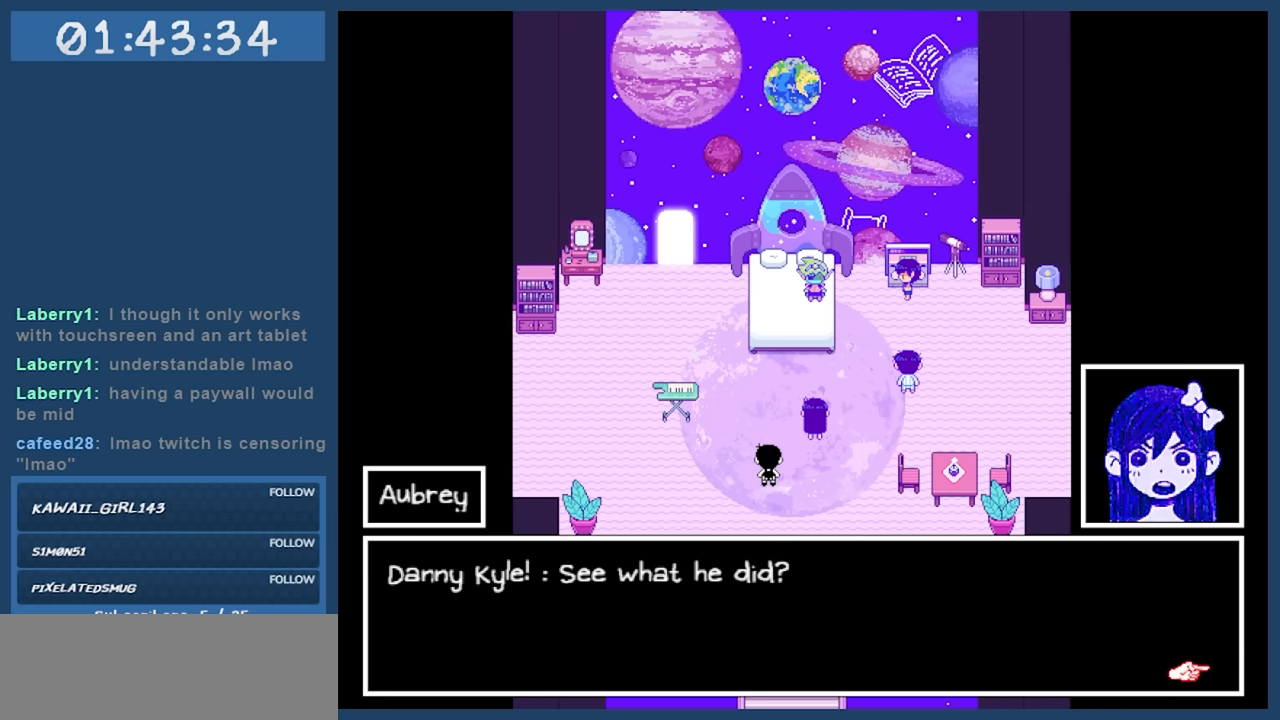
{"keys": [], "events": [[50, "z", "down"], [150, "z", "up"]]}
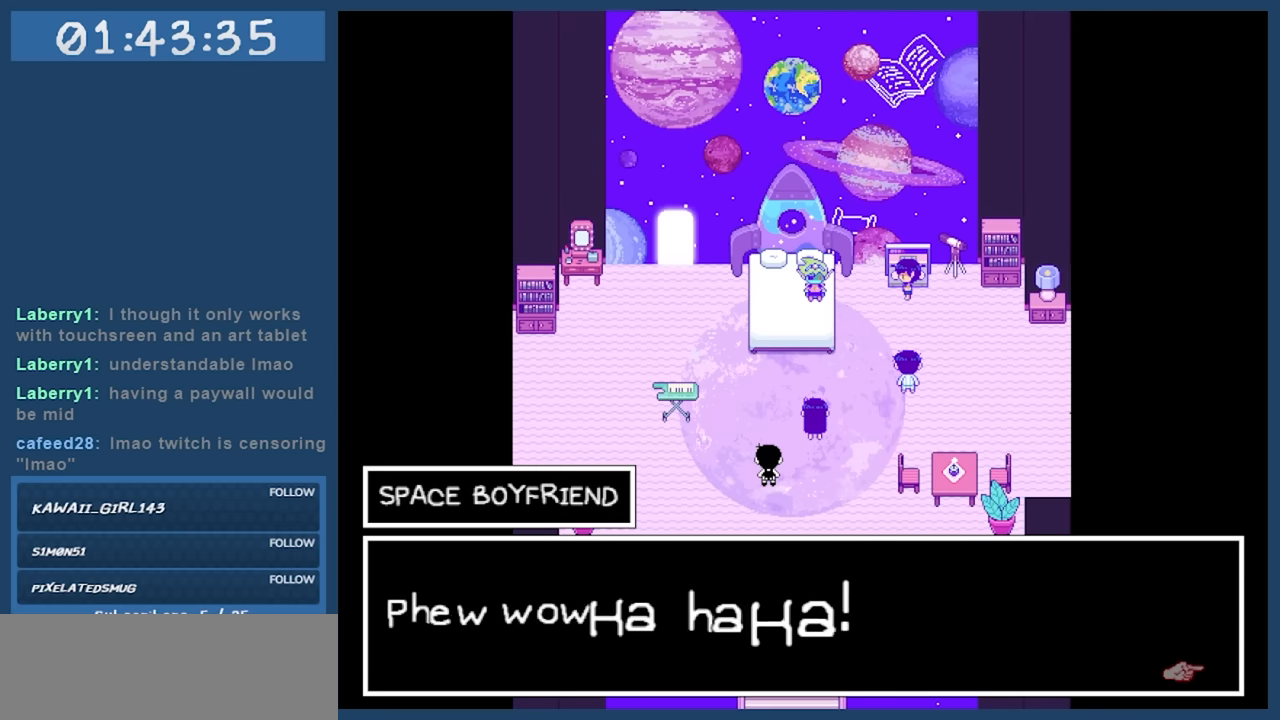
{"keys": [], "events": []}
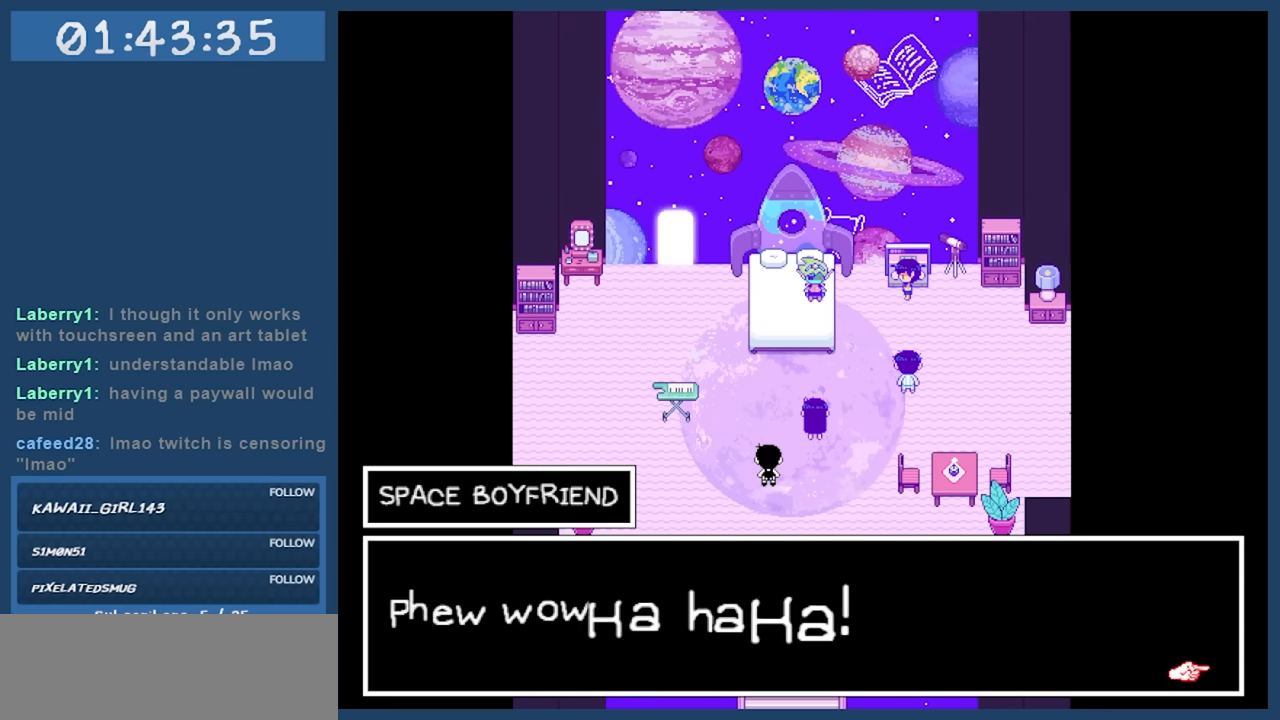
{"keys": [], "events": [[233, "z", "down"], [317, "z", "up"]]}
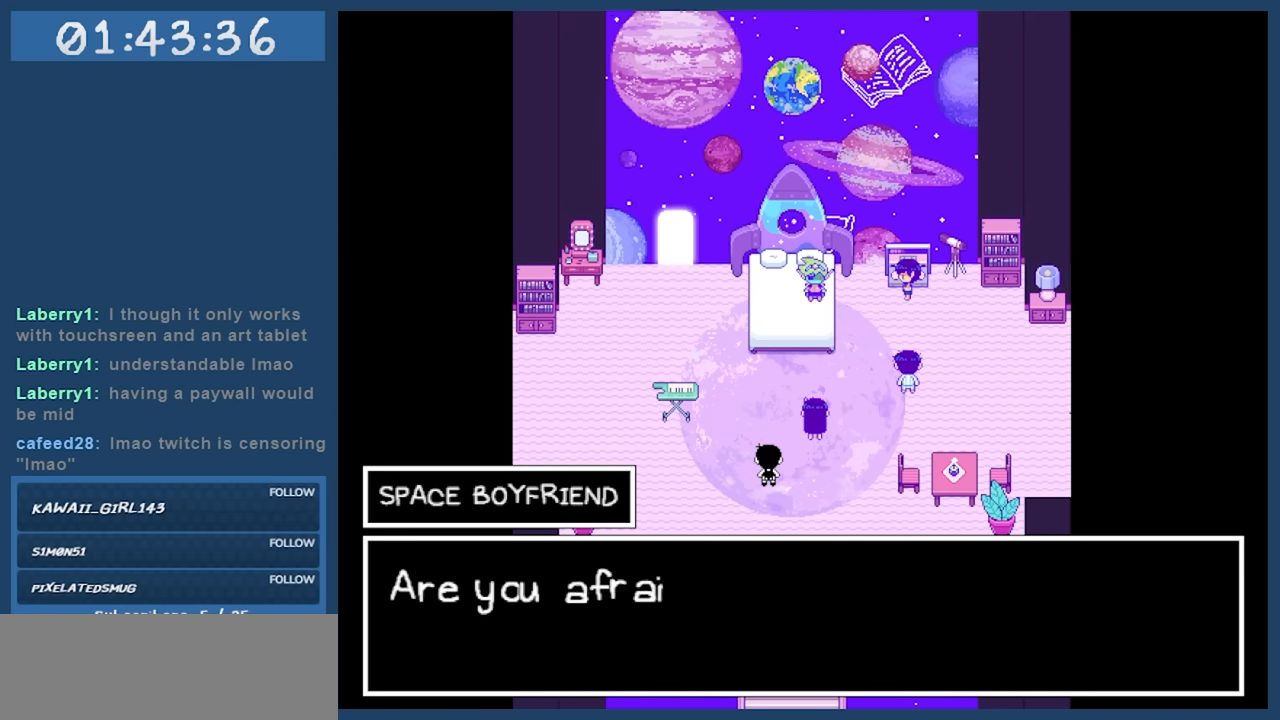
{"keys": [], "events": []}
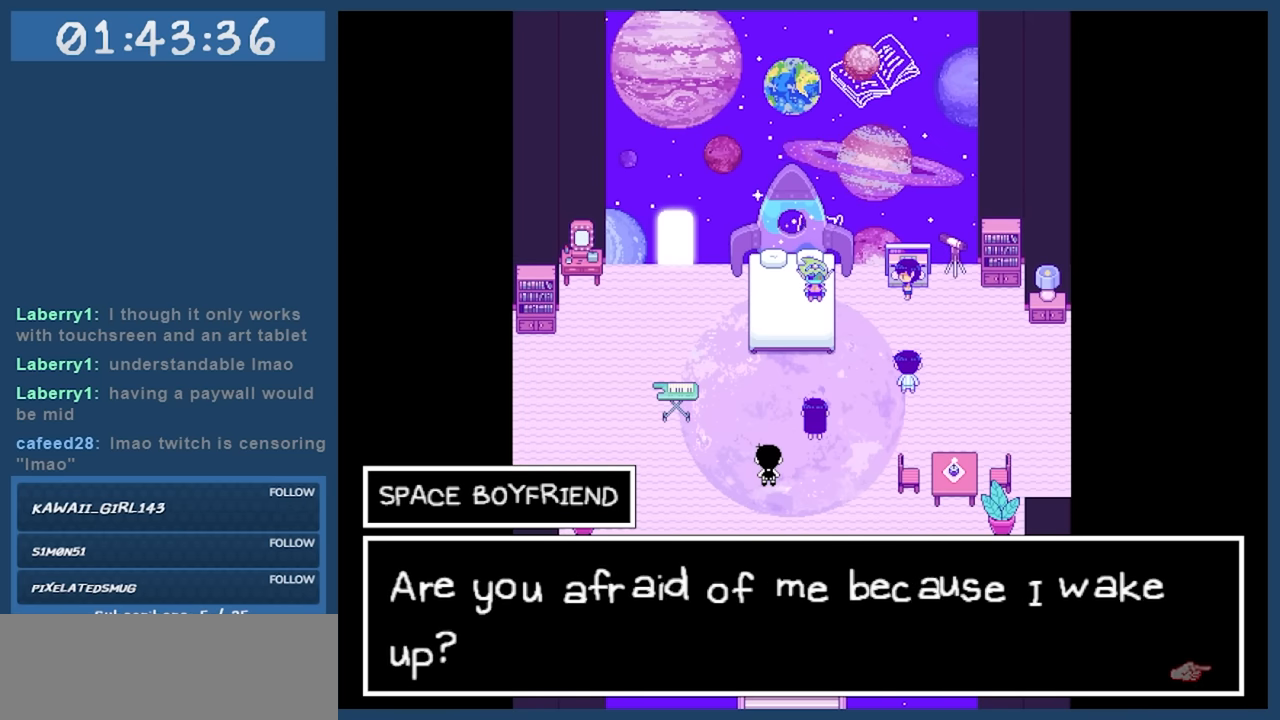
{"keys": [], "events": []}
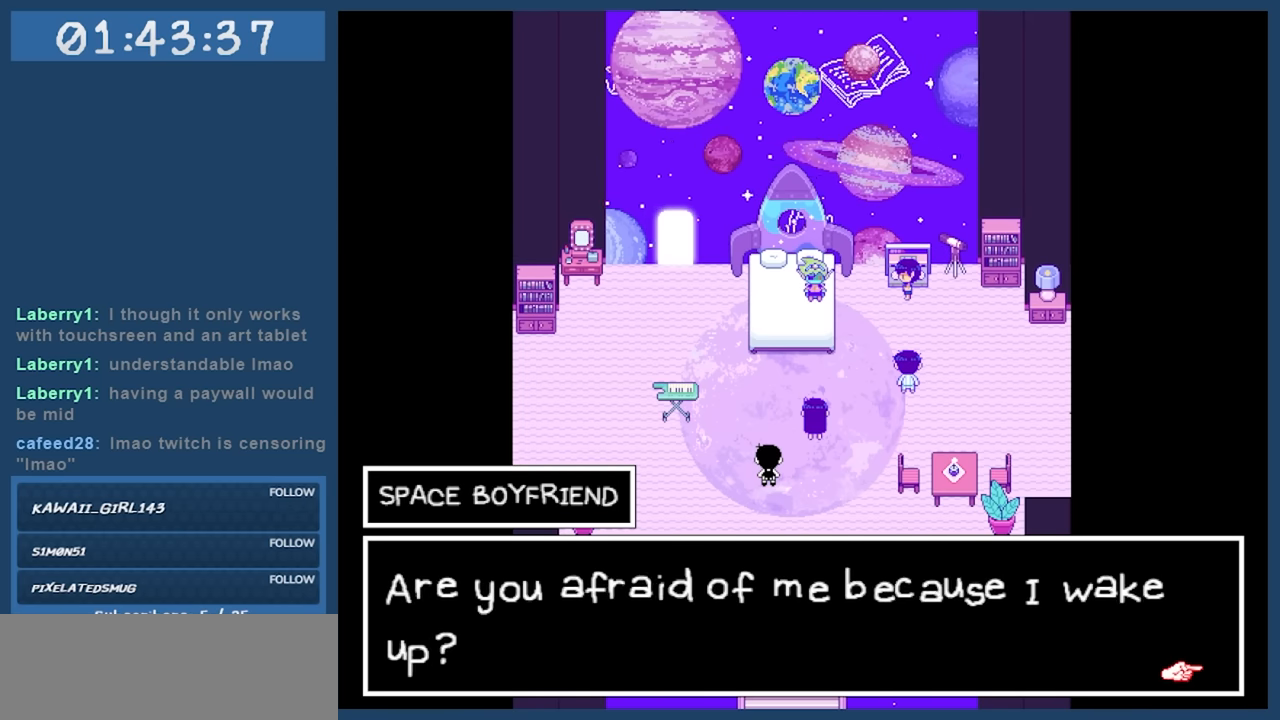
{"keys": [], "events": []}
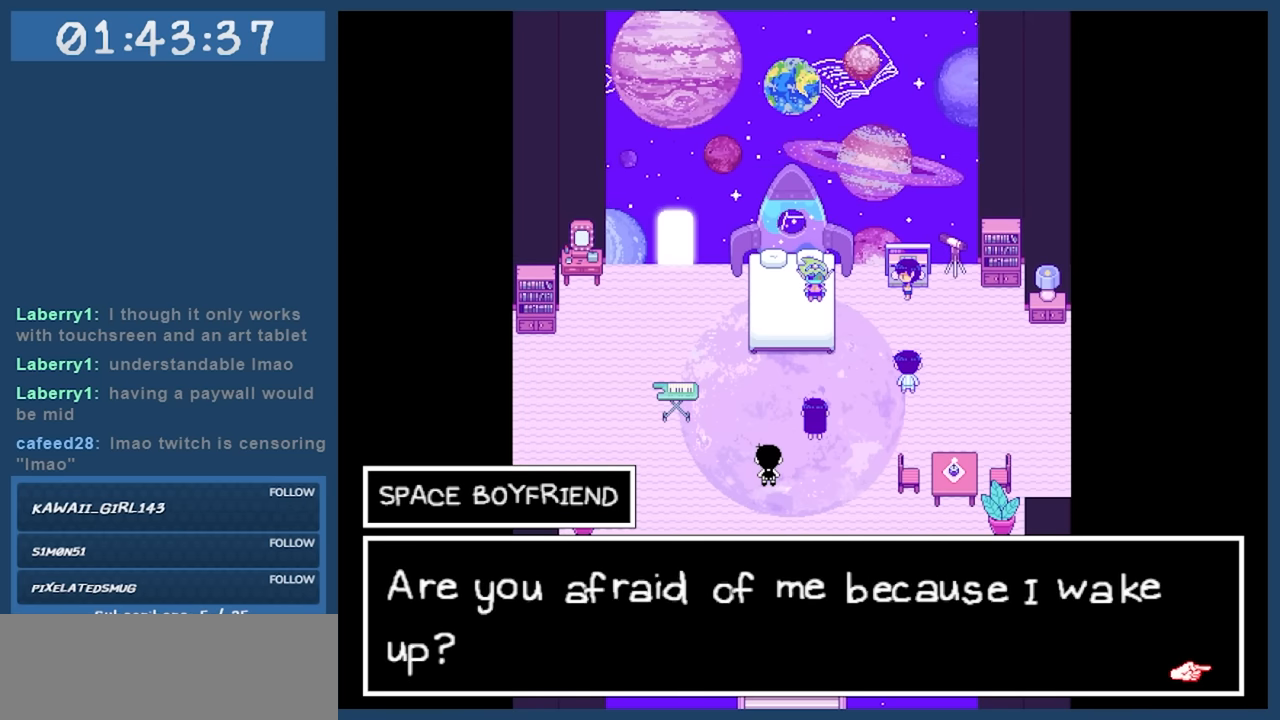
{"keys": ["z"], "events": [[433, "z", "down"]]}
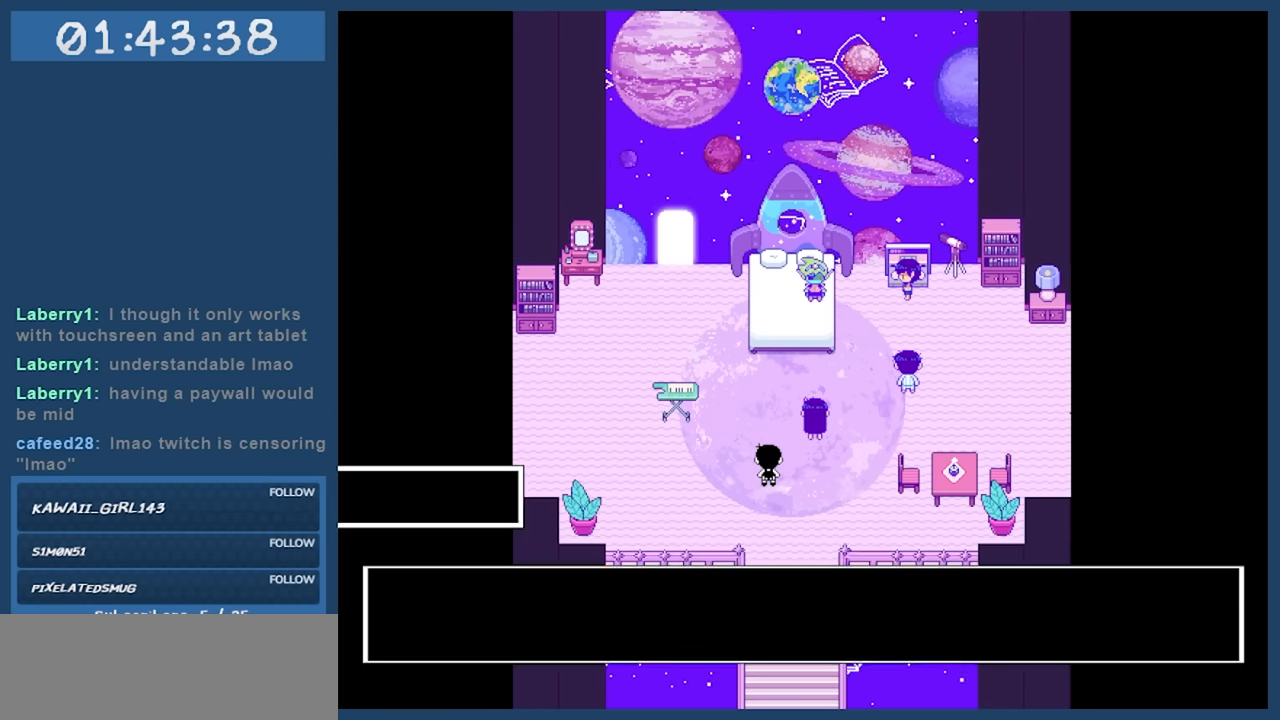
{"keys": [], "events": [[17, "z", "up"]]}
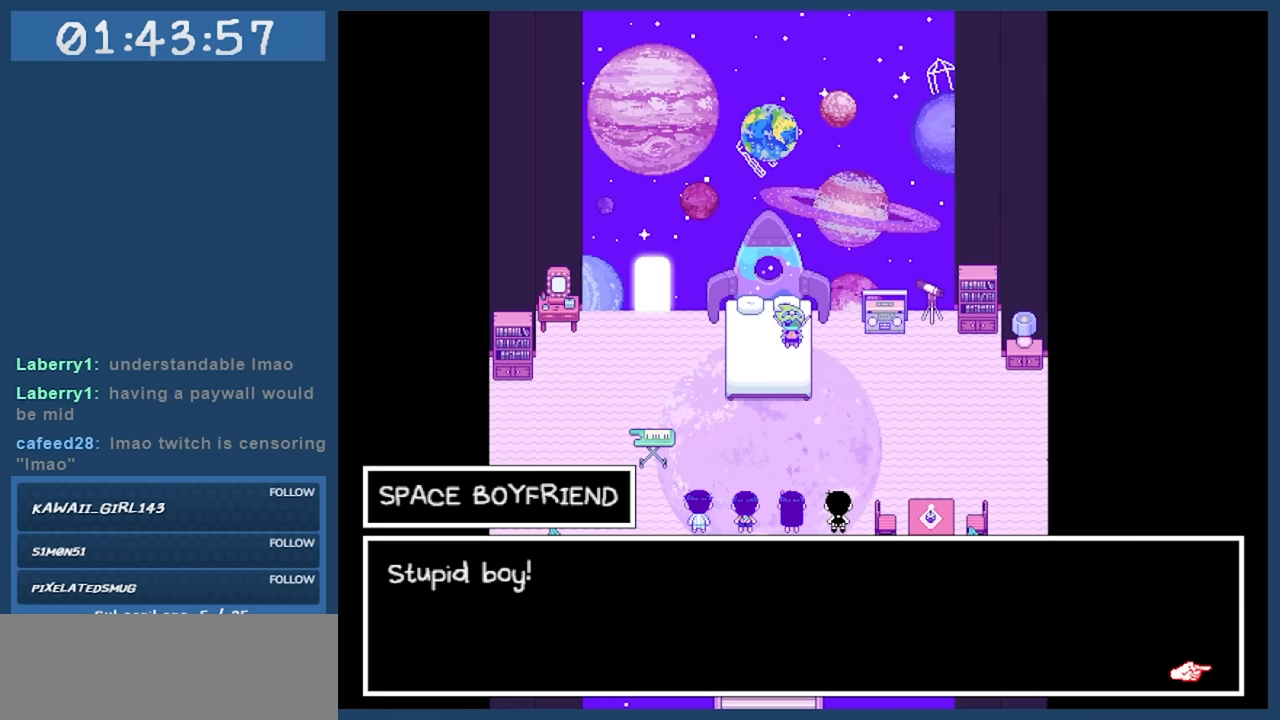
{"keys": [], "events": [[350, "z", "down"], [433, "z", "up"]]}
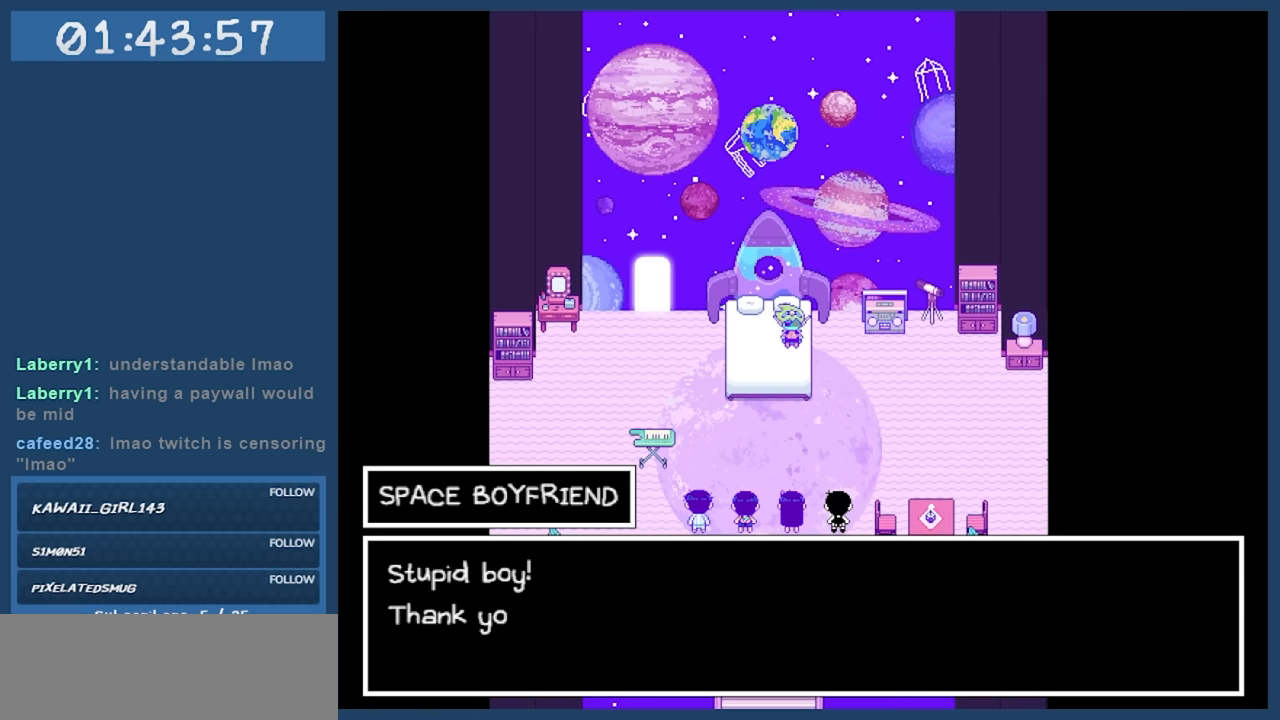
{"keys": [], "events": []}
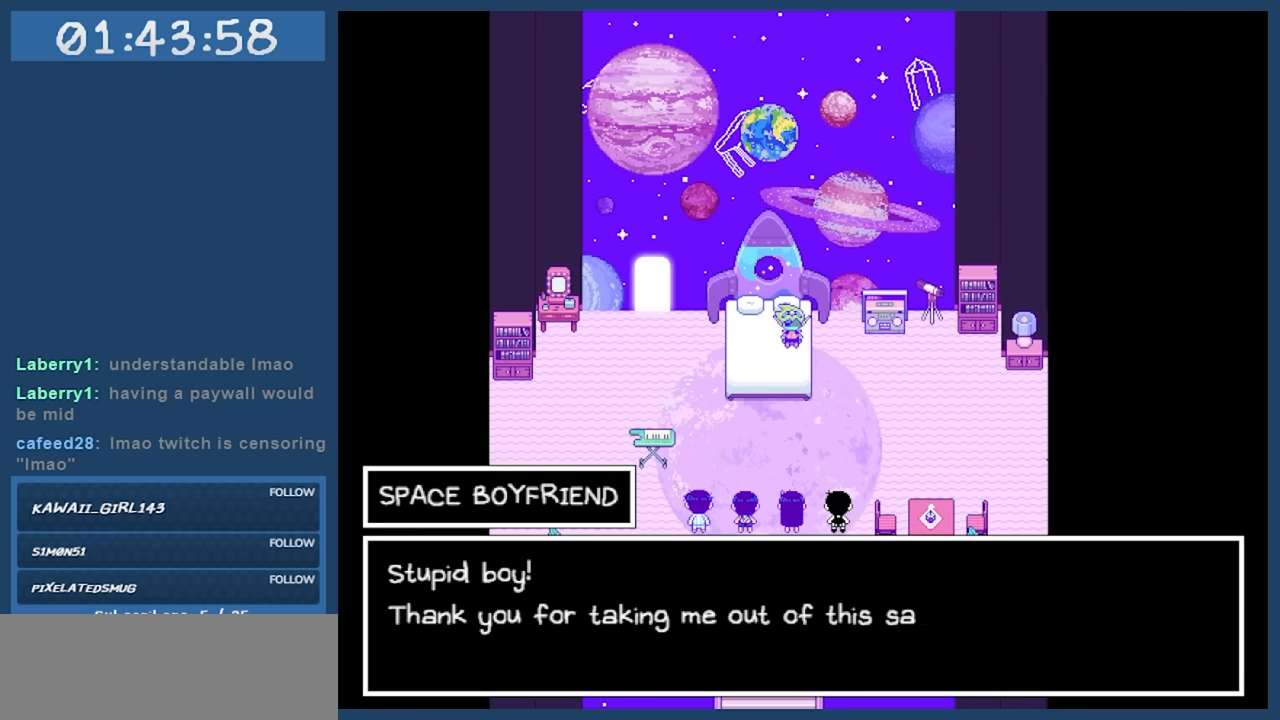
{"keys": [], "events": []}
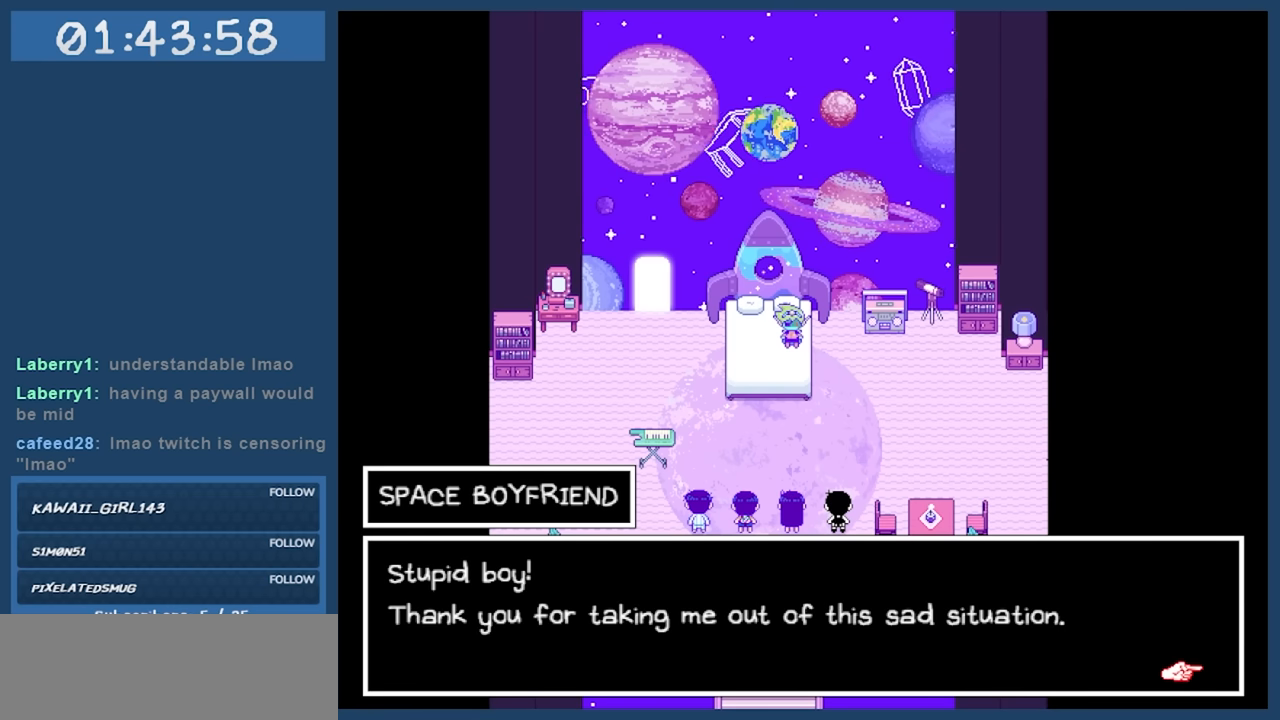
{"keys": [], "events": []}
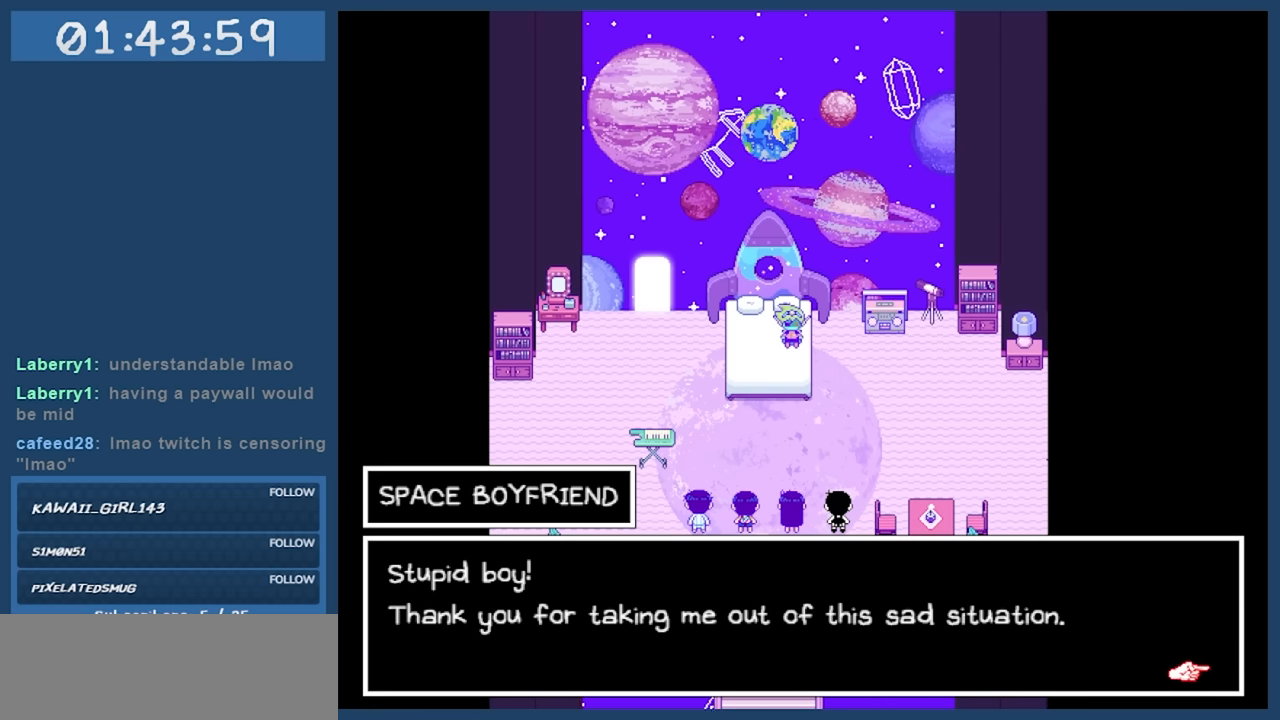
{"keys": [], "events": []}
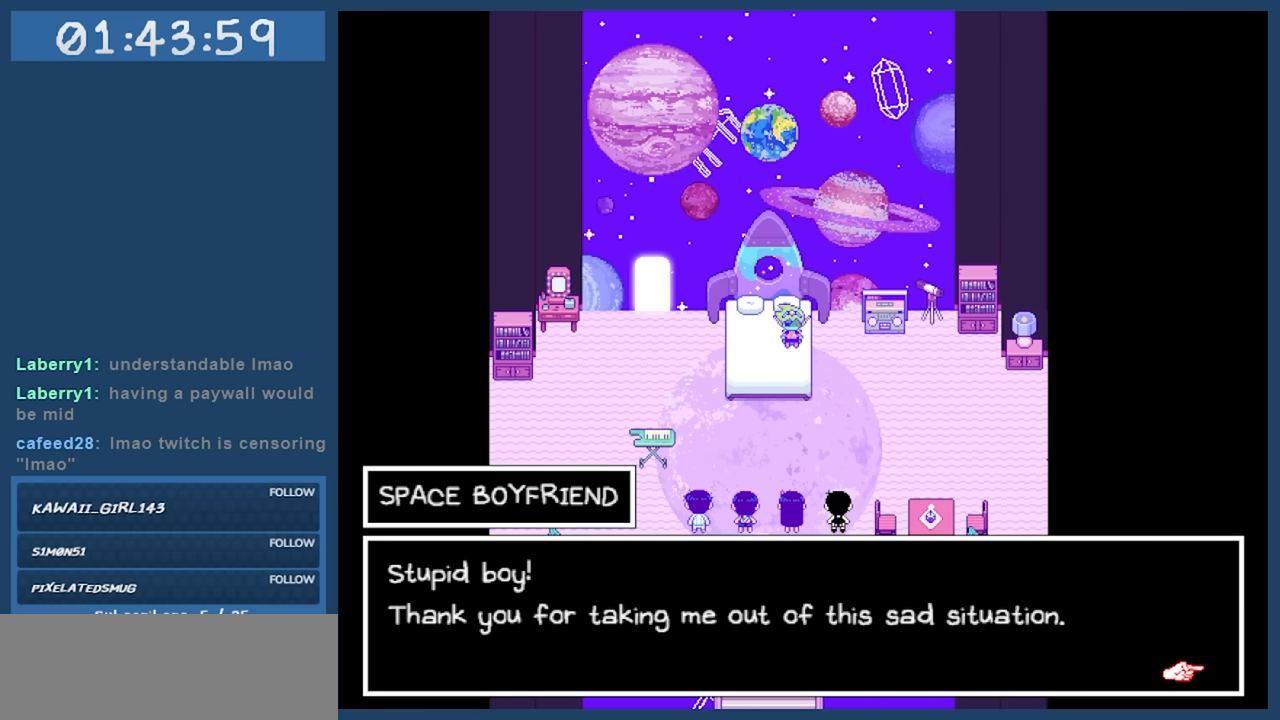
{"keys": [], "events": []}